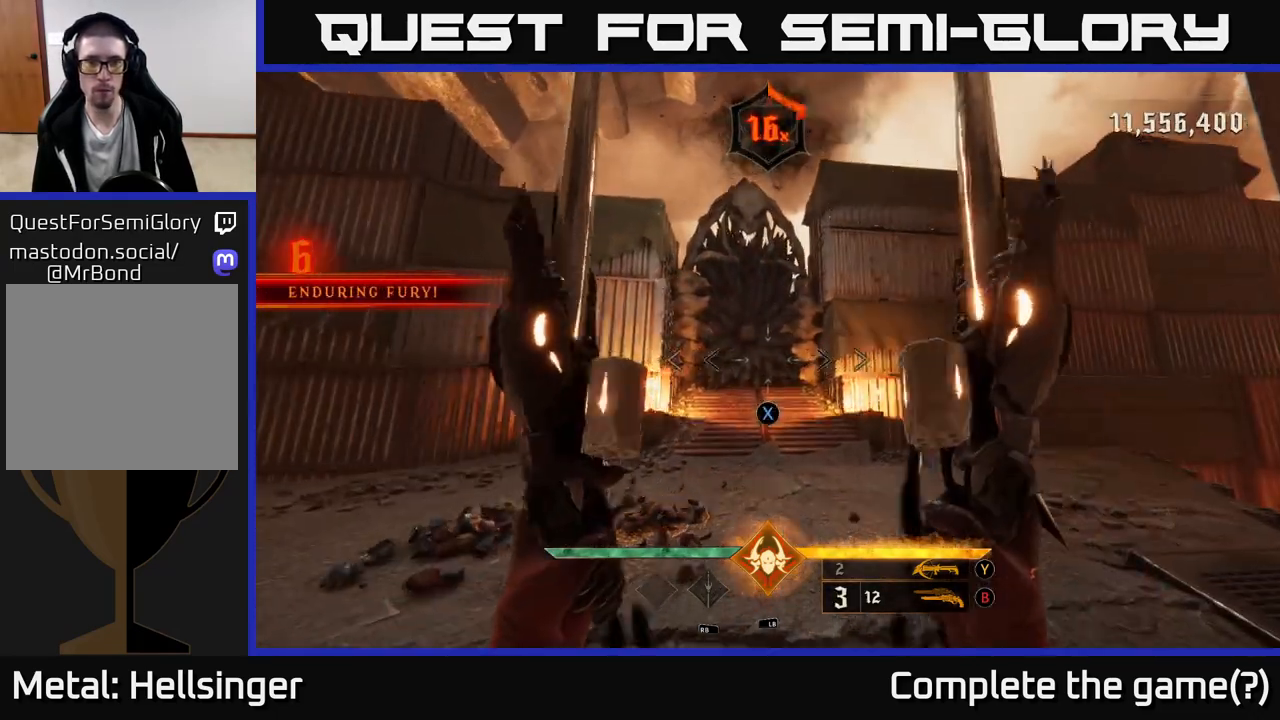
Gameplay with a controller (Xbox layout); each line is a JSON object with the inputs held at the frame after it. "events" lists button and stick changes between this image and that frame as [ms after this image, input, new state], when the widget could be followed in between.
{"buttons": [], "left_stick": "right", "right_stick": "left", "events": [[33, "X", "up"], [33, "left_stick", "up"], [117, "left_stick", "up-right"], [150, "right_stick", "left"], [217, "left_stick", "center"], [450, "left_stick", "right"]]}
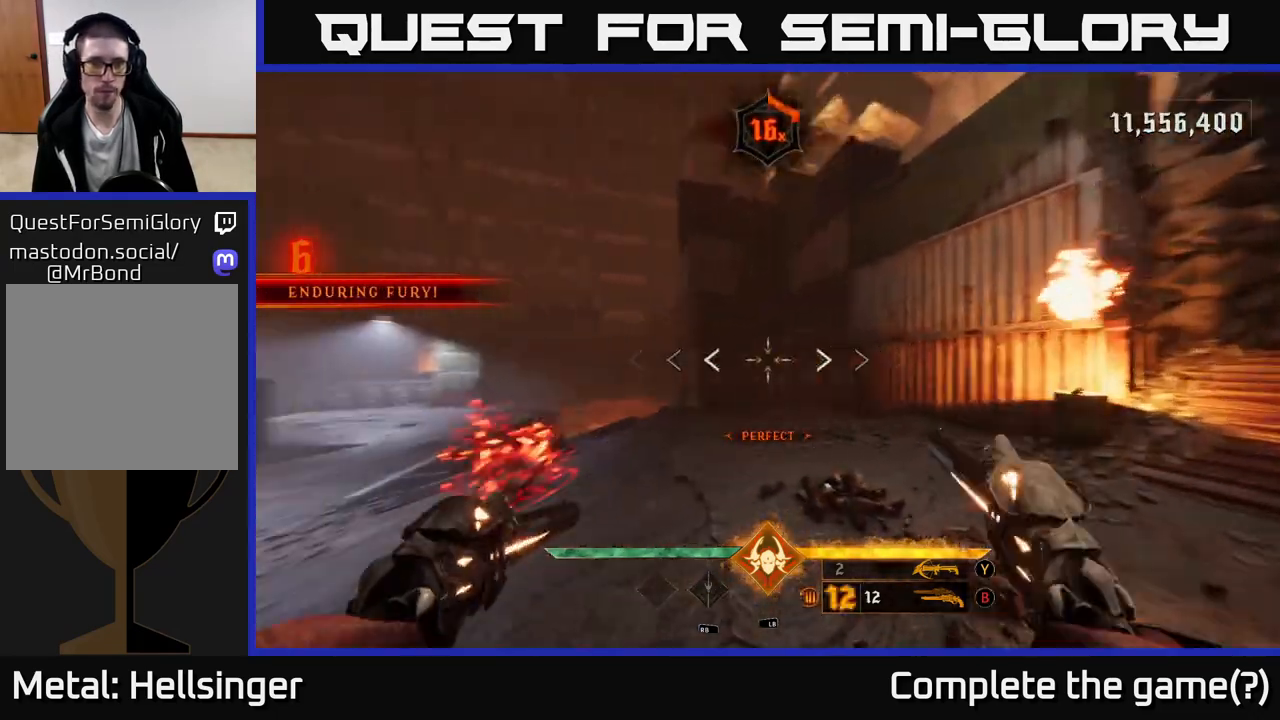
{"buttons": [], "left_stick": "right", "right_stick": "center", "events": [[117, "left_stick", "down-right"], [467, "left_stick", "right"], [483, "right_stick", "center"]]}
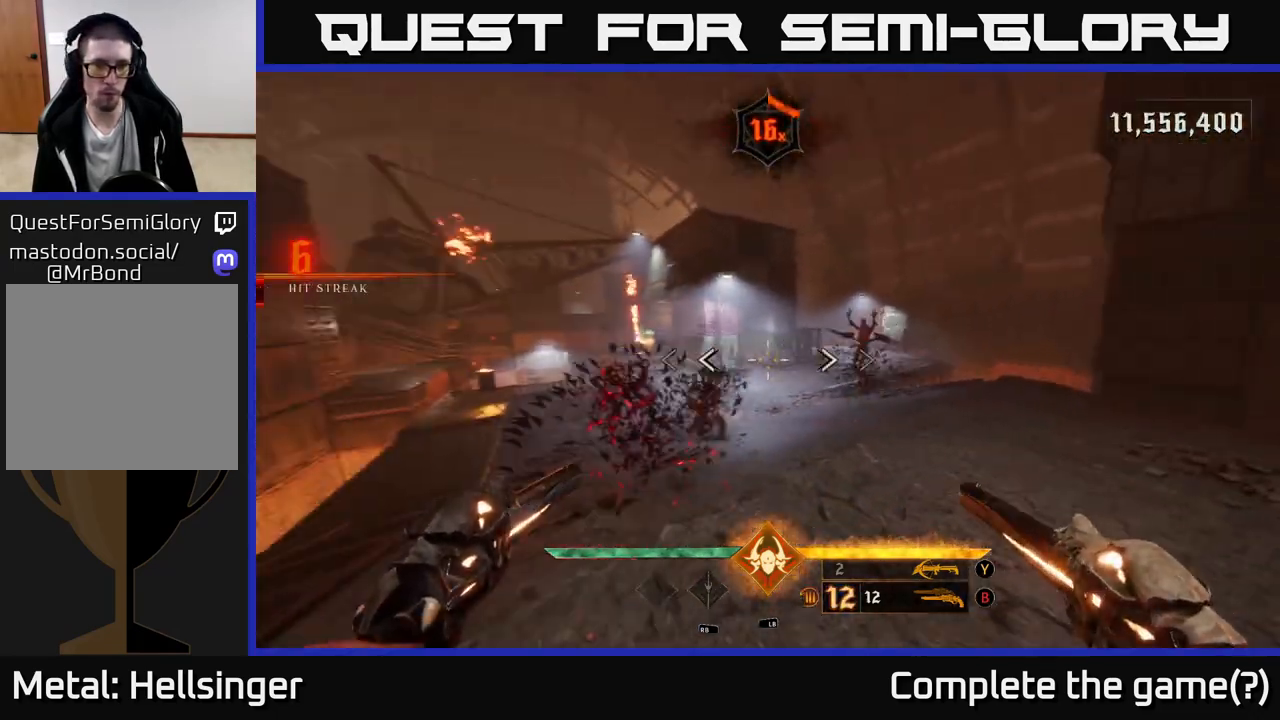
{"buttons": [], "left_stick": "left", "right_stick": "left", "events": [[33, "right_stick", "down-left"], [50, "left_stick", "up-left"], [83, "R2", "down"], [83, "right_stick", "left"], [133, "left_stick", "down-right"], [167, "R2", "up"], [200, "right_stick", "center"], [300, "left_stick", "center"], [417, "right_stick", "left"], [450, "left_stick", "left"]]}
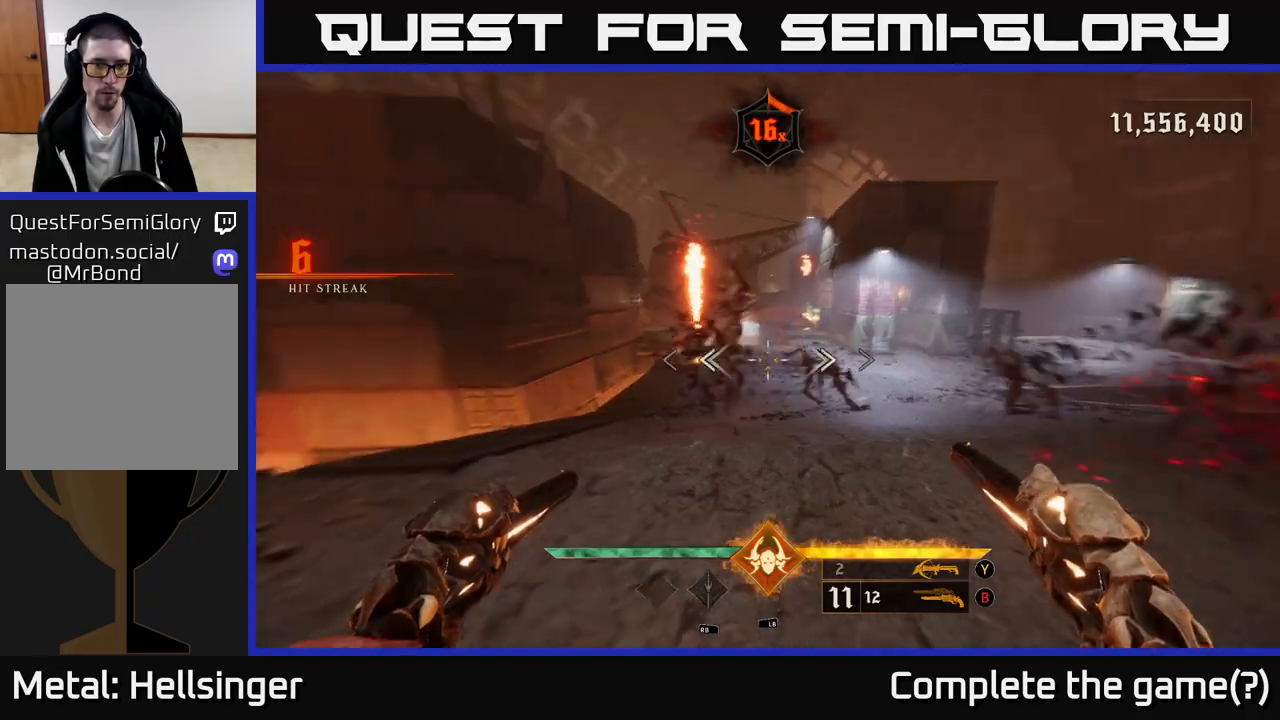
{"buttons": ["R2"], "left_stick": "center", "right_stick": "center", "events": [[50, "left_stick", "center"], [83, "R2", "down"], [83, "right_stick", "center"], [150, "R2", "up"], [333, "right_stick", "right"], [500, "R2", "down"], [500, "right_stick", "center"]]}
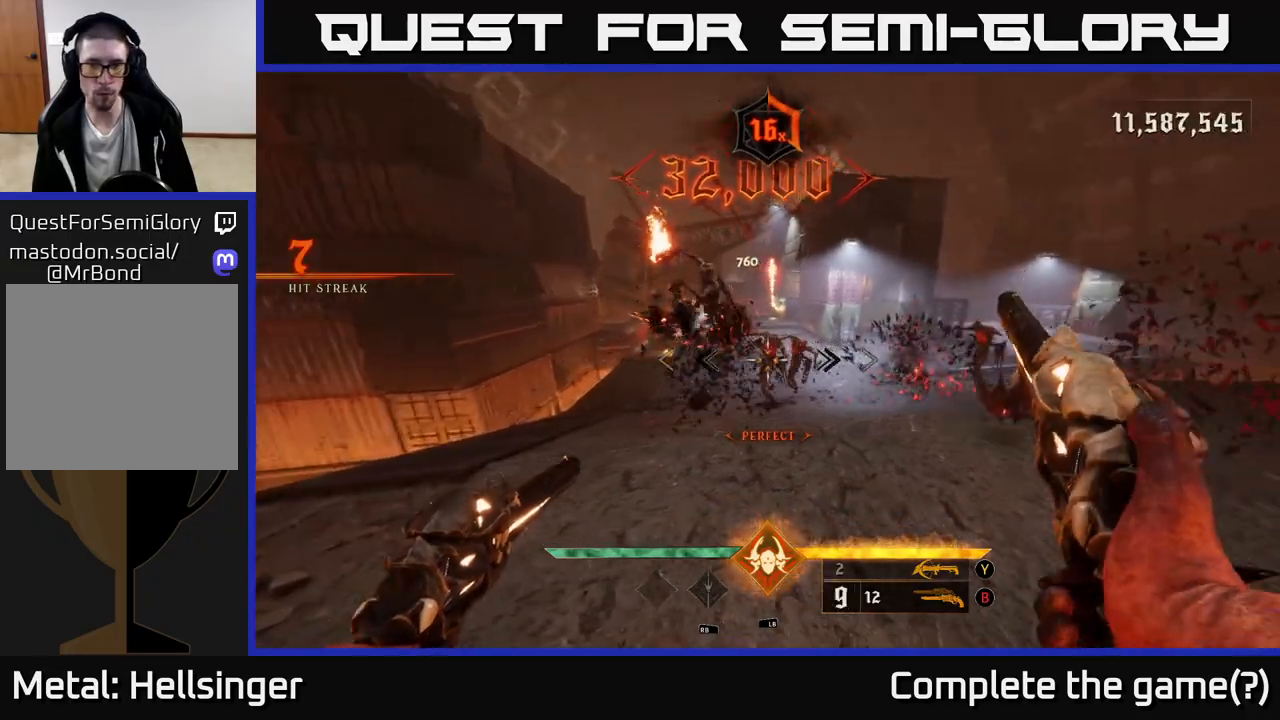
{"buttons": [], "left_stick": "left", "right_stick": "center", "events": [[67, "R2", "up"], [117, "left_stick", "left"], [233, "left_stick", "center"], [283, "right_stick", "right"], [333, "right_stick", "up-right"], [433, "right_stick", "center"], [450, "left_stick", "left"]]}
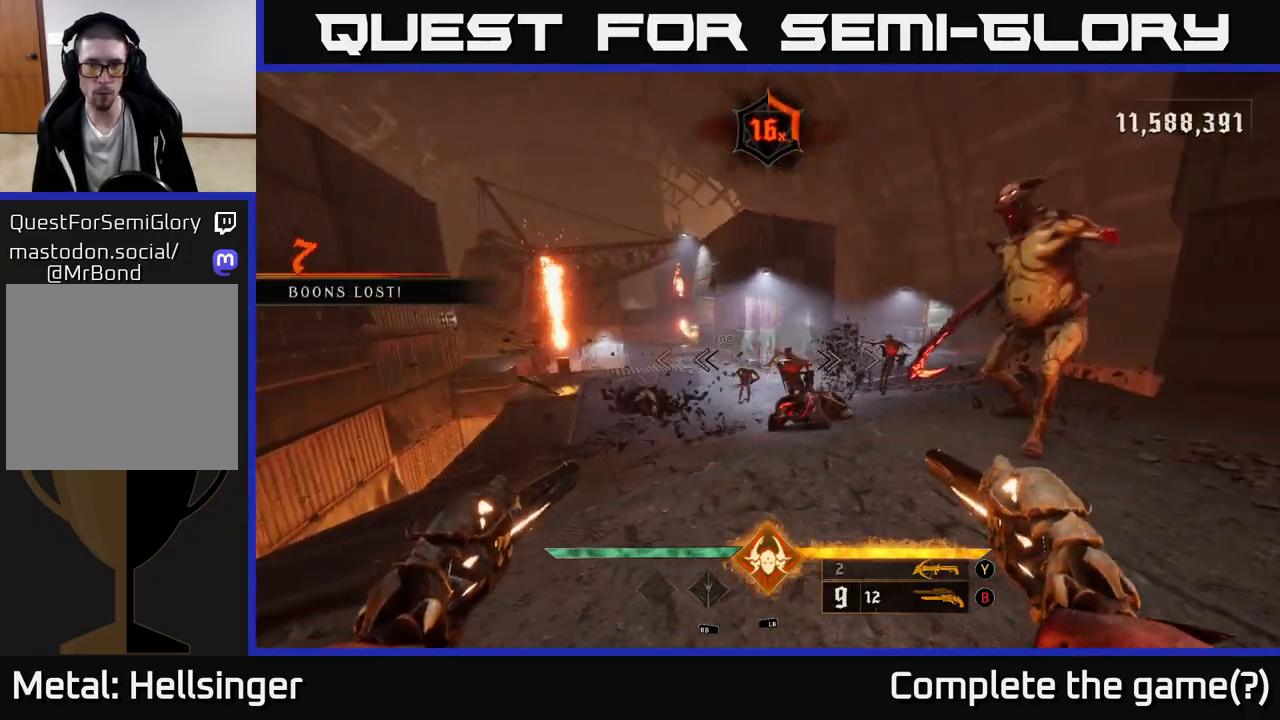
{"buttons": [], "left_stick": "up-left", "right_stick": "right", "events": [[117, "R2", "down"], [167, "left_stick", "center"], [183, "R2", "up"], [333, "right_stick", "right"], [383, "left_stick", "up-left"]]}
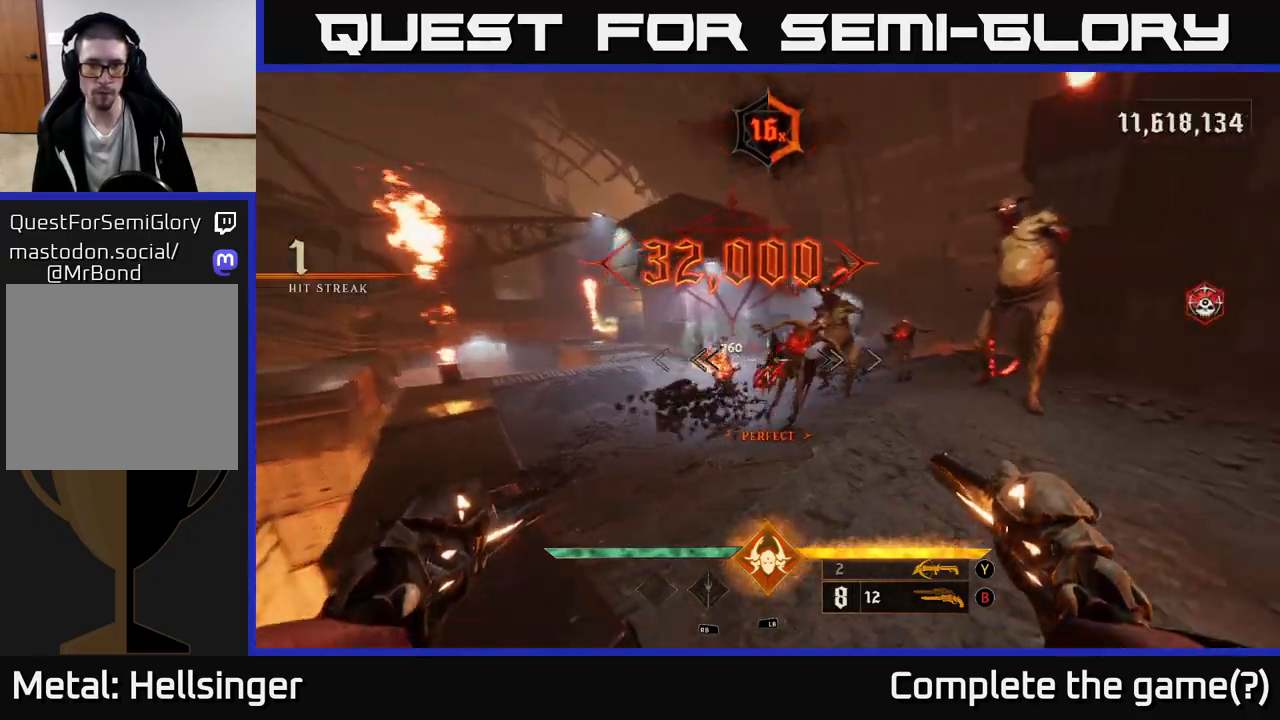
{"buttons": [], "left_stick": "left", "right_stick": "right", "events": [[100, "right_stick", "up-right"], [150, "R2", "down"], [217, "R2", "up"], [233, "right_stick", "center"], [417, "left_stick", "left"], [467, "right_stick", "right"]]}
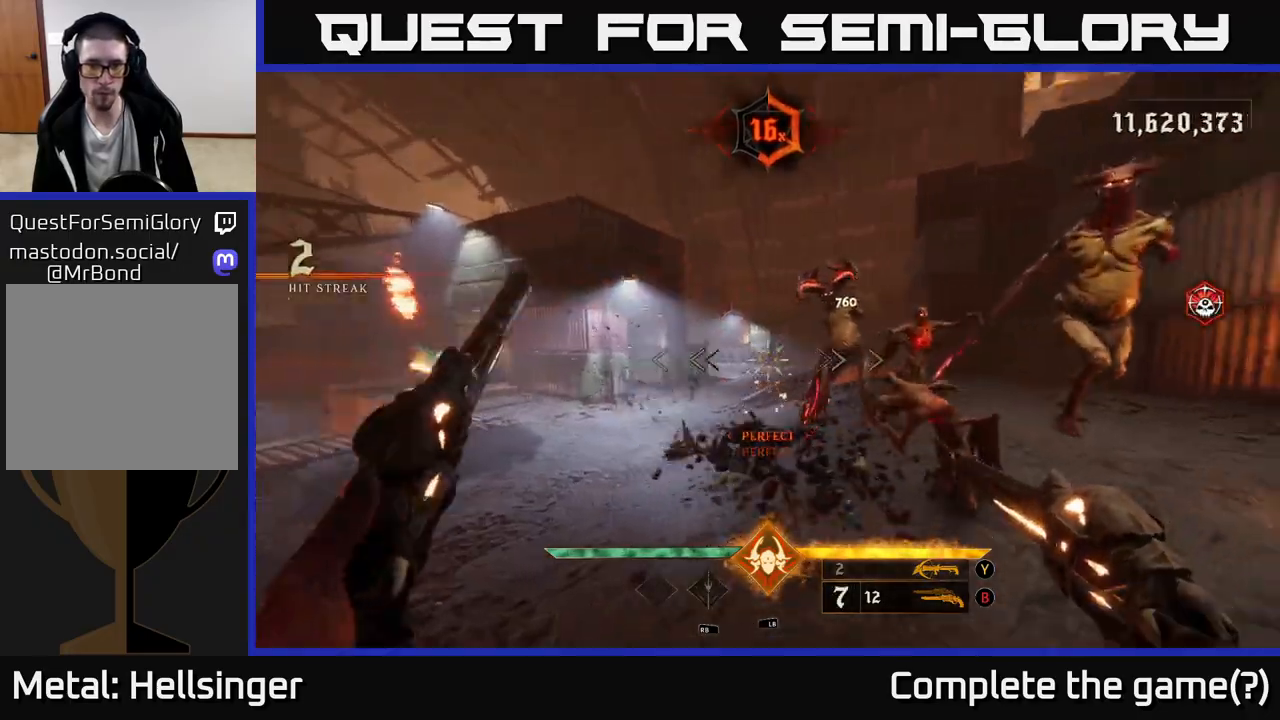
{"buttons": ["B"], "left_stick": "left", "right_stick": "center", "events": [[183, "R2", "down"], [233, "right_stick", "center"], [250, "R2", "up"], [500, "B", "down"]]}
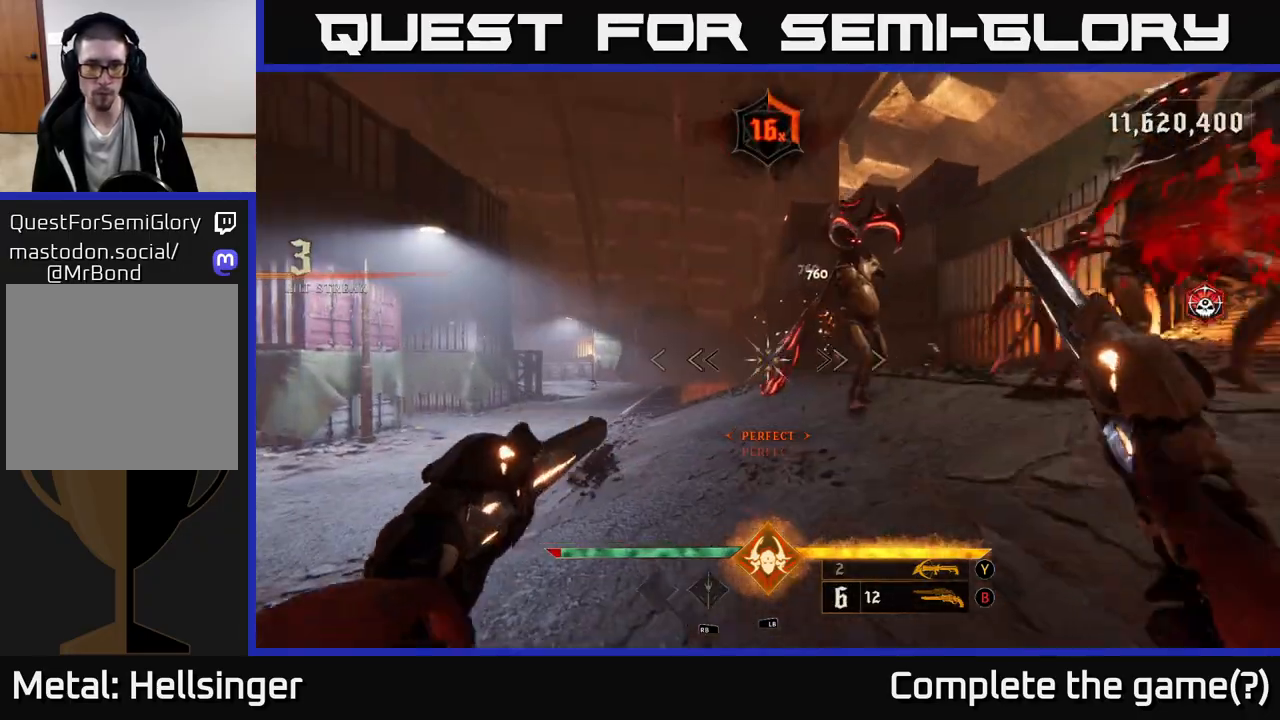
{"buttons": [], "left_stick": "left", "right_stick": "right", "events": [[133, "B", "up"], [267, "Y", "down"], [350, "Y", "up"], [467, "right_stick", "right"]]}
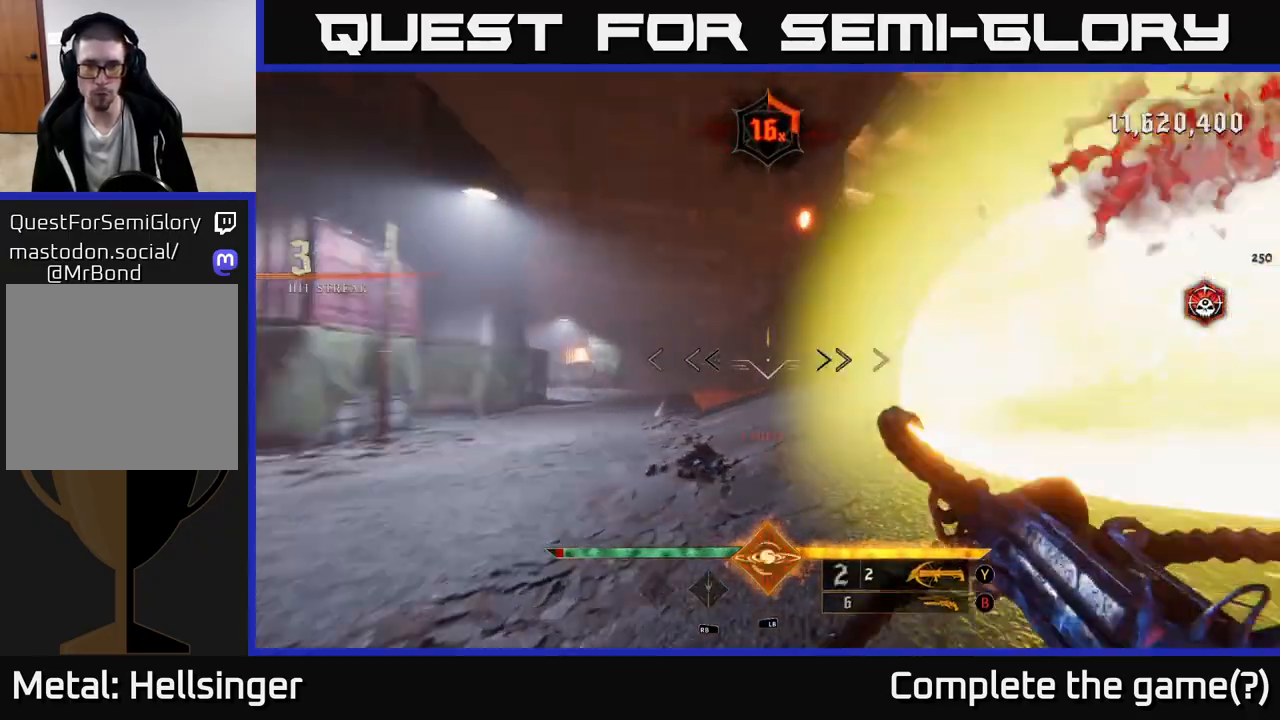
{"buttons": [], "left_stick": "down-left", "right_stick": "center", "events": [[167, "left_stick", "down-left"], [300, "R2", "down"], [417, "R2", "up"], [483, "right_stick", "center"]]}
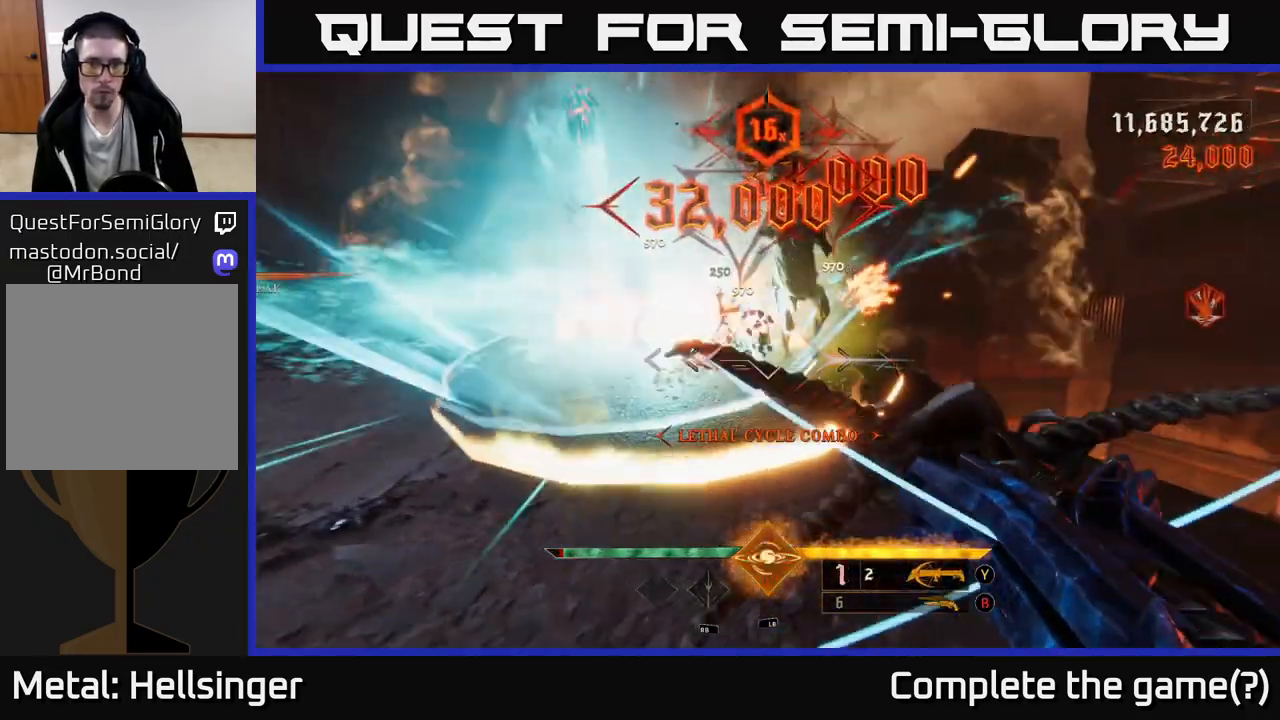
{"buttons": [], "left_stick": "down-left", "right_stick": "center", "events": [[150, "right_stick", "up"], [267, "left_stick", "down"], [283, "right_stick", "center"], [300, "R2", "down"], [400, "R2", "up"], [450, "left_stick", "down-left"]]}
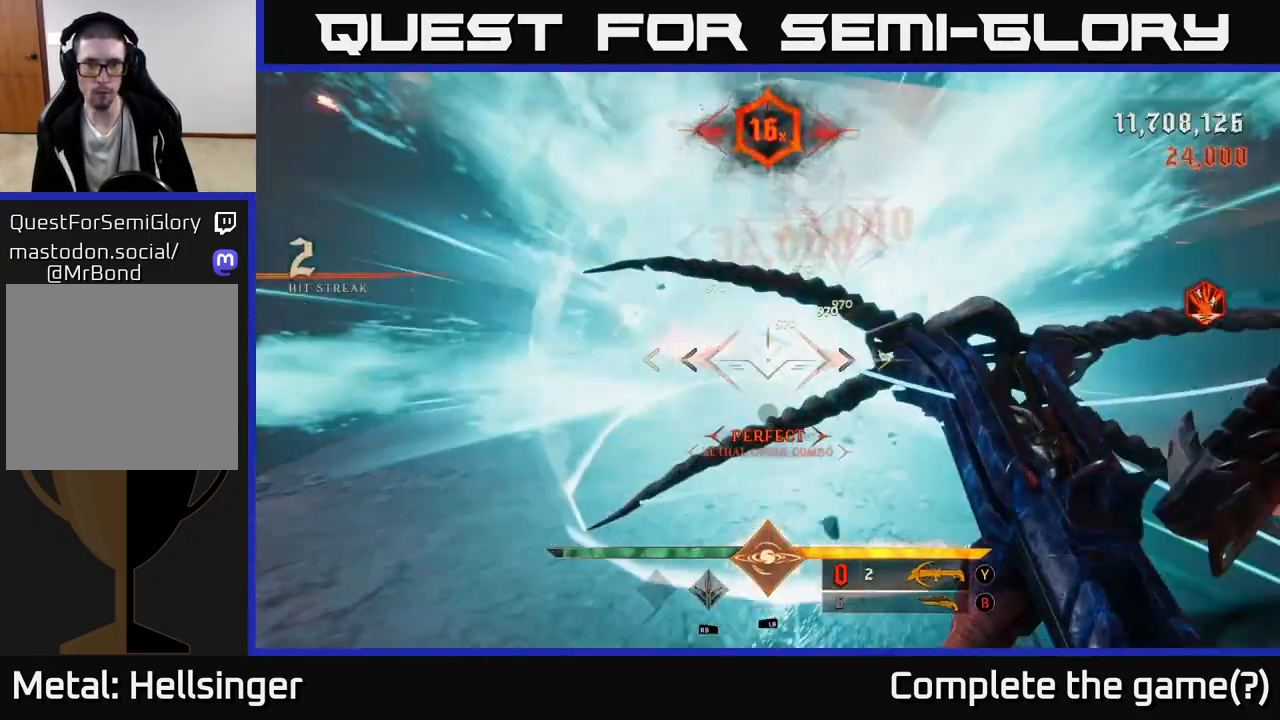
{"buttons": ["A"], "left_stick": "left", "right_stick": "center", "events": [[433, "A", "down"], [433, "left_stick", "left"]]}
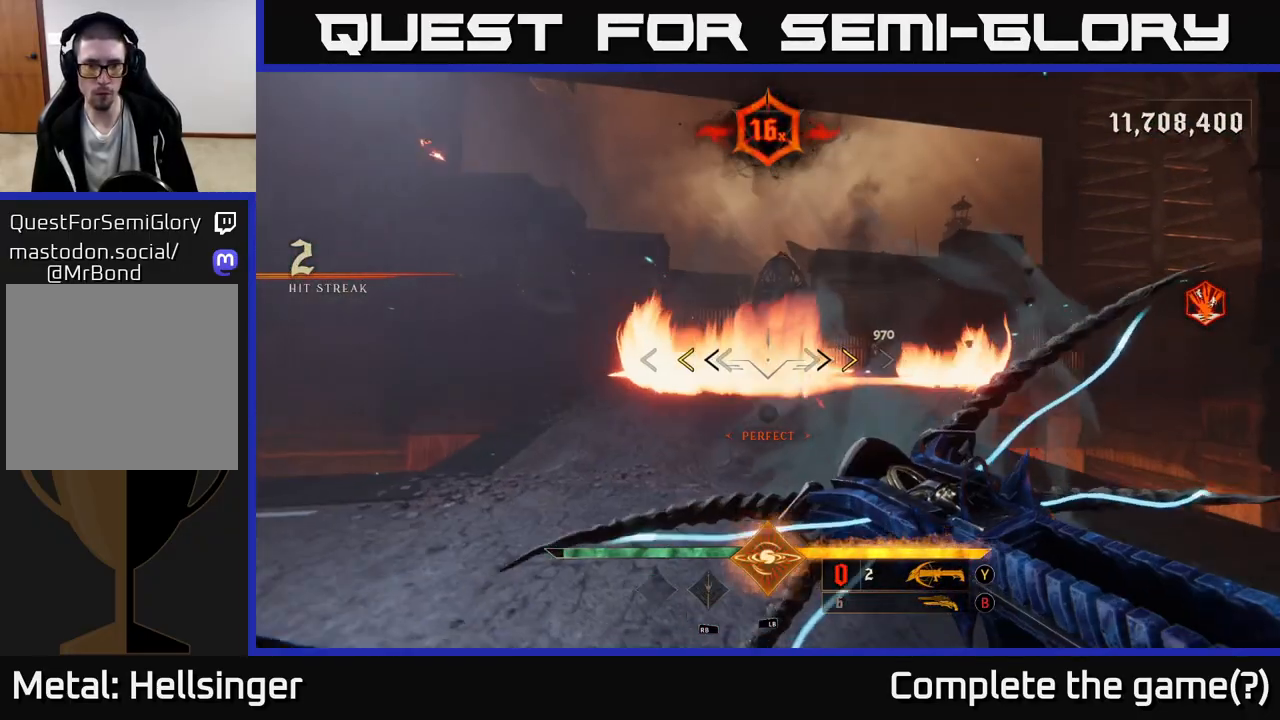
{"buttons": [], "left_stick": "up", "right_stick": "center", "events": [[100, "left_stick", "center"], [167, "A", "up"], [317, "left_stick", "up"], [383, "X", "down"], [483, "X", "up"]]}
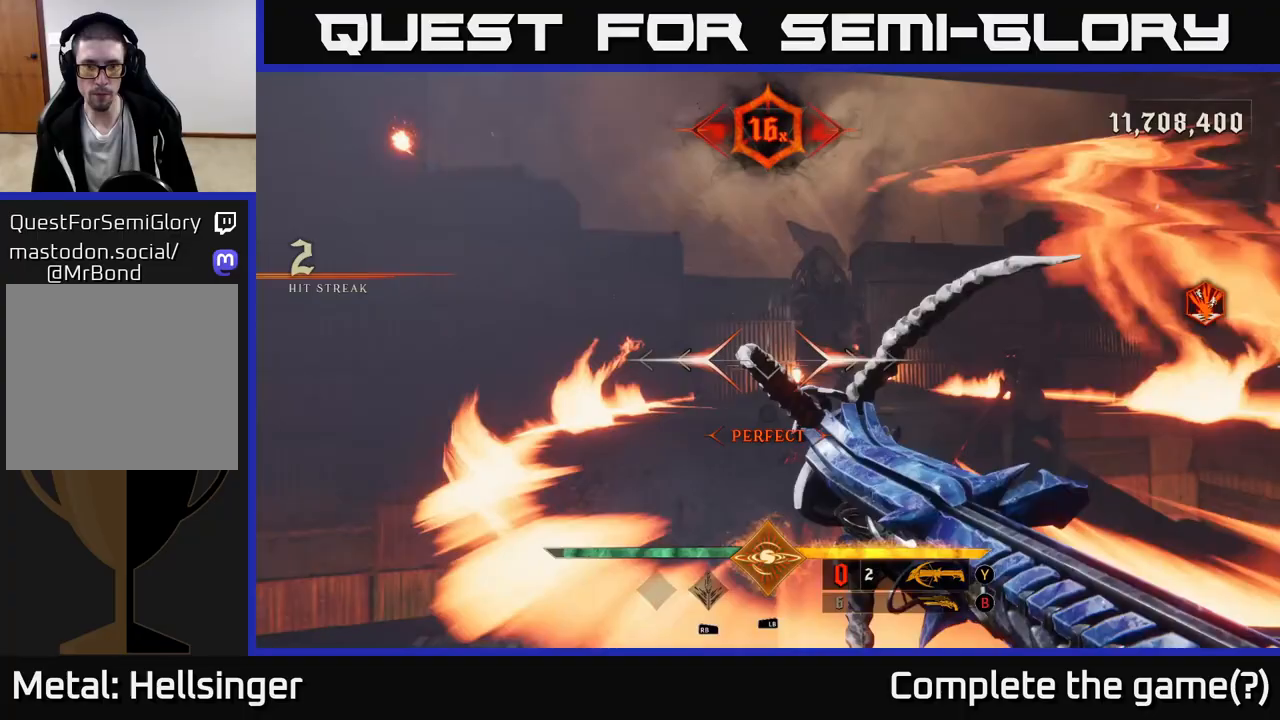
{"buttons": [], "left_stick": "down-left", "right_stick": "down-right", "events": [[50, "A", "down"], [183, "A", "up"], [317, "left_stick", "center"], [367, "right_stick", "down-right"], [433, "left_stick", "down-left"]]}
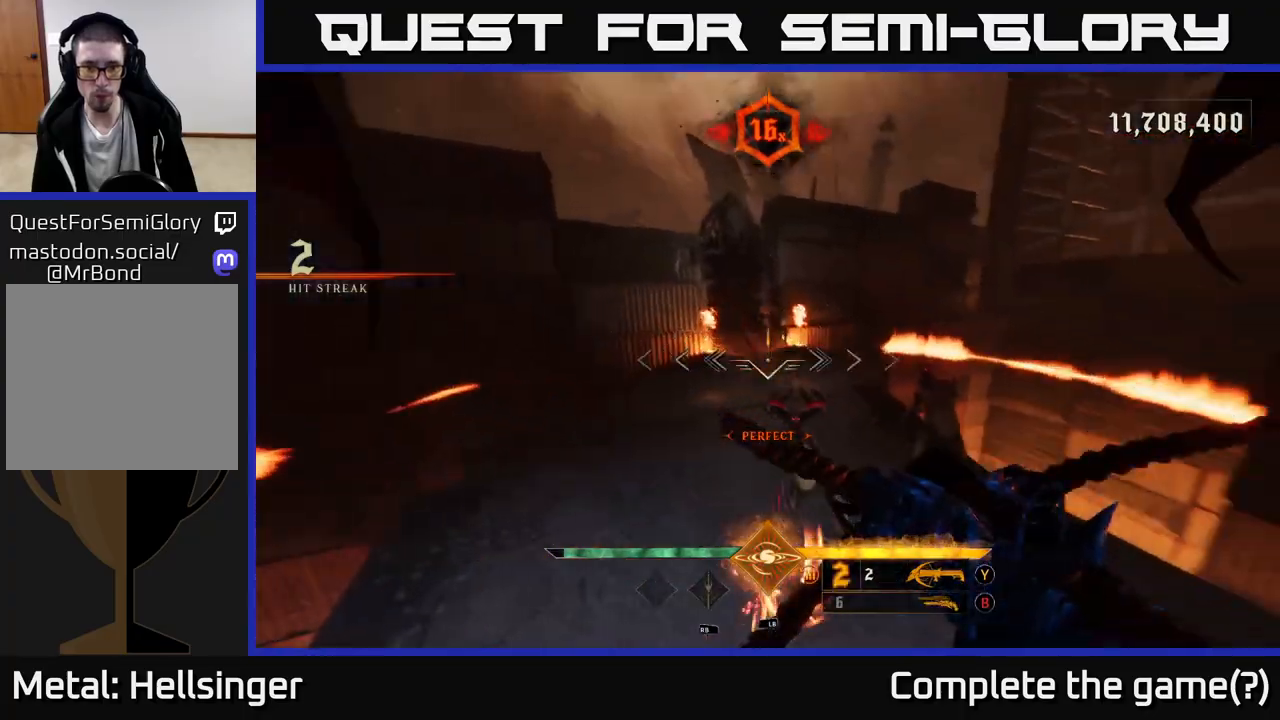
{"buttons": [], "left_stick": "down", "right_stick": "center", "events": [[67, "right_stick", "down"], [183, "right_stick", "down-right"], [350, "R2", "down"], [367, "right_stick", "up"], [450, "R2", "up"], [467, "left_stick", "down"], [483, "right_stick", "center"]]}
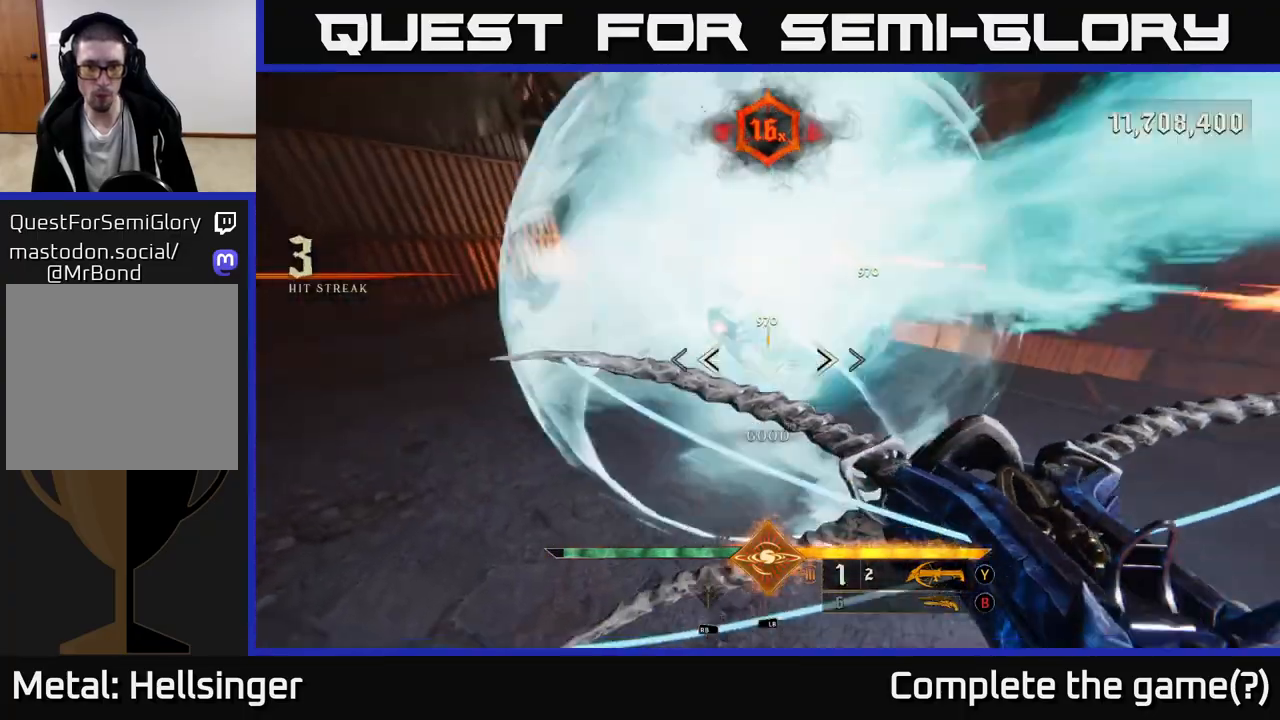
{"buttons": [], "left_stick": "down", "right_stick": "center", "events": [[117, "right_stick", "up-right"], [233, "right_stick", "up"], [267, "left_stick", "center"], [400, "R2", "down"], [400, "left_stick", "down"], [400, "right_stick", "center"], [483, "R2", "up"]]}
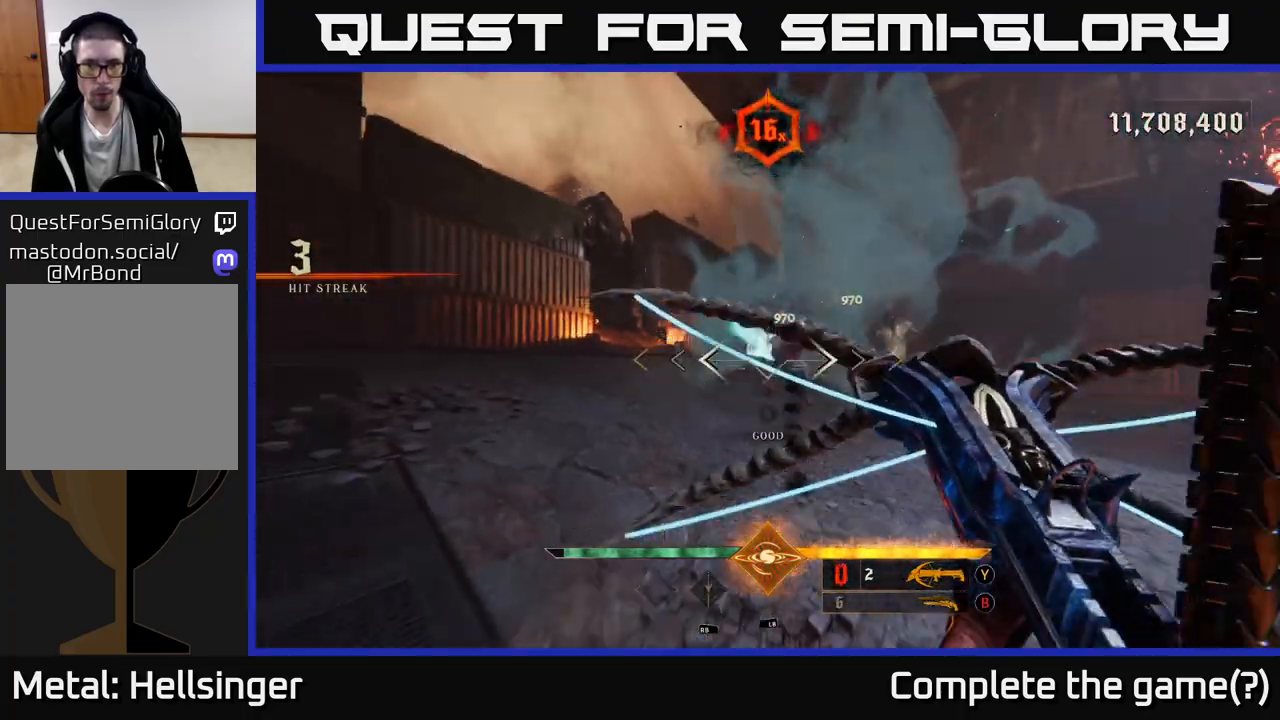
{"buttons": ["A"], "left_stick": "down", "right_stick": "center", "events": [[133, "right_stick", "right"], [267, "right_stick", "center"], [417, "A", "down"]]}
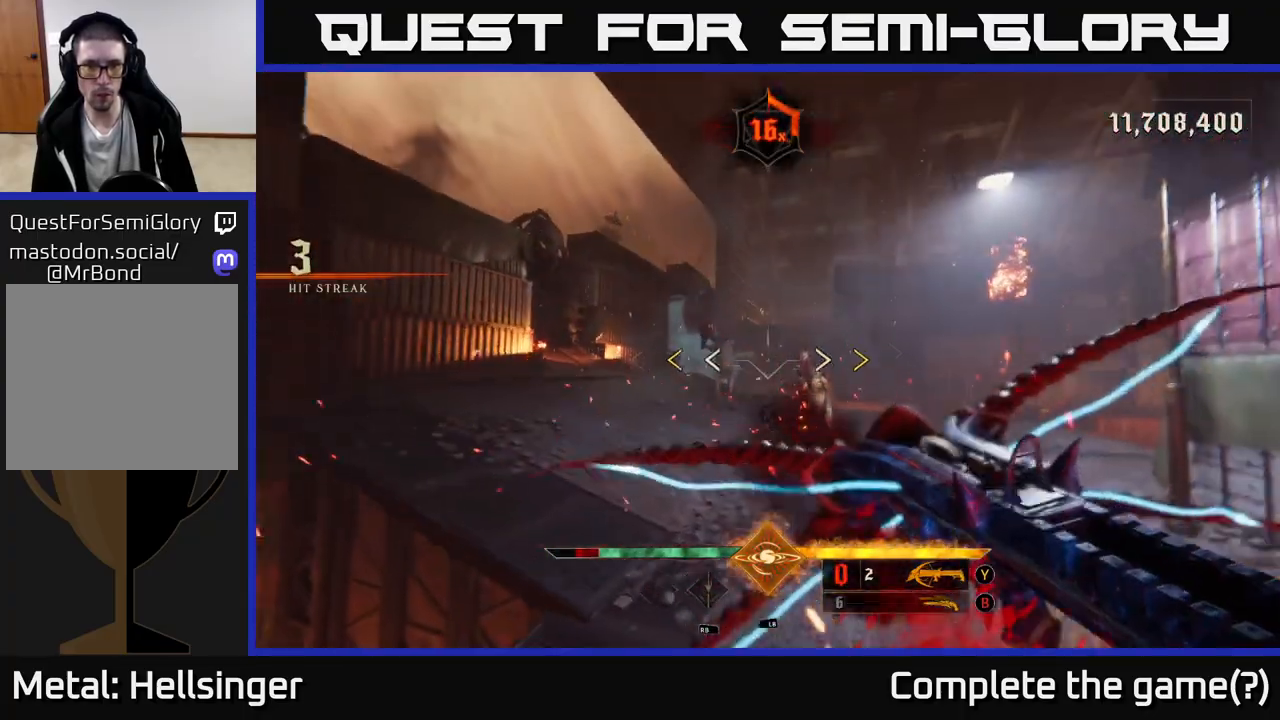
{"buttons": ["X"], "left_stick": "up", "right_stick": "center", "events": [[67, "left_stick", "center"], [100, "A", "up"], [133, "left_stick", "up-right"], [167, "A", "down"], [183, "left_stick", "up"], [400, "A", "up"], [500, "X", "down"]]}
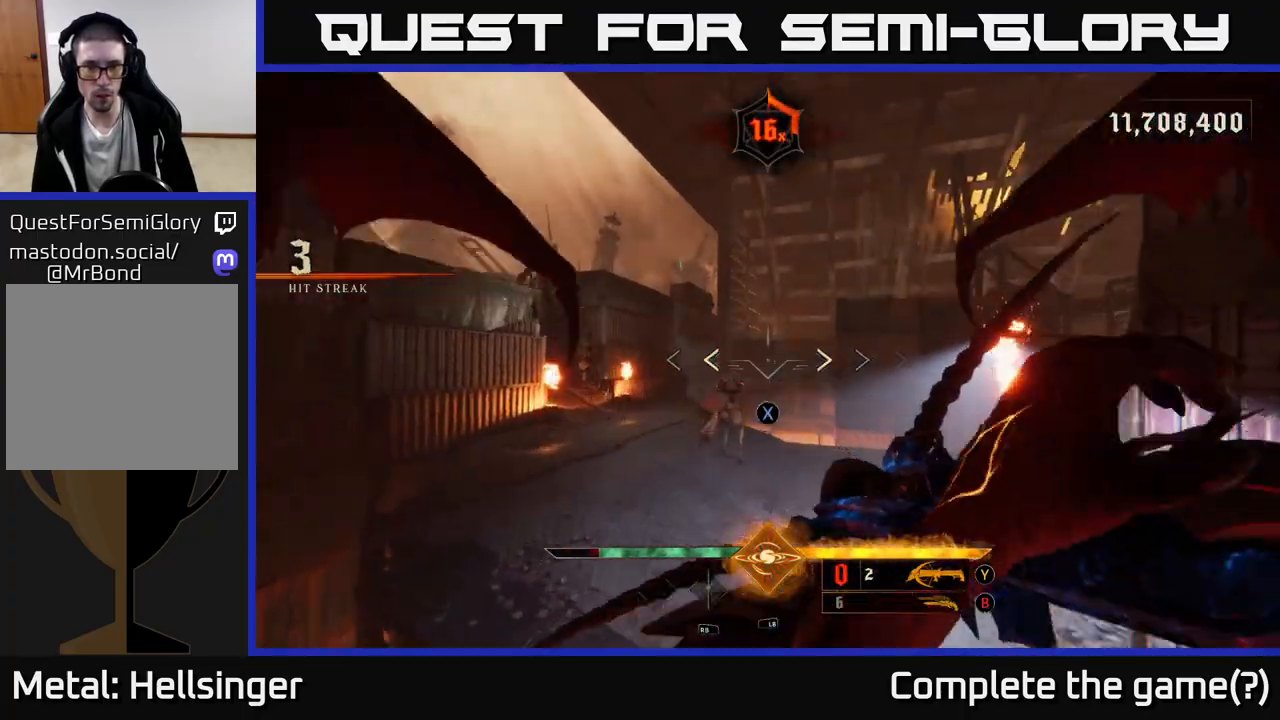
{"buttons": [], "left_stick": "up-right", "right_stick": "center", "events": [[100, "X", "up"], [250, "right_stick", "down-left"], [417, "right_stick", "center"], [483, "left_stick", "up-right"]]}
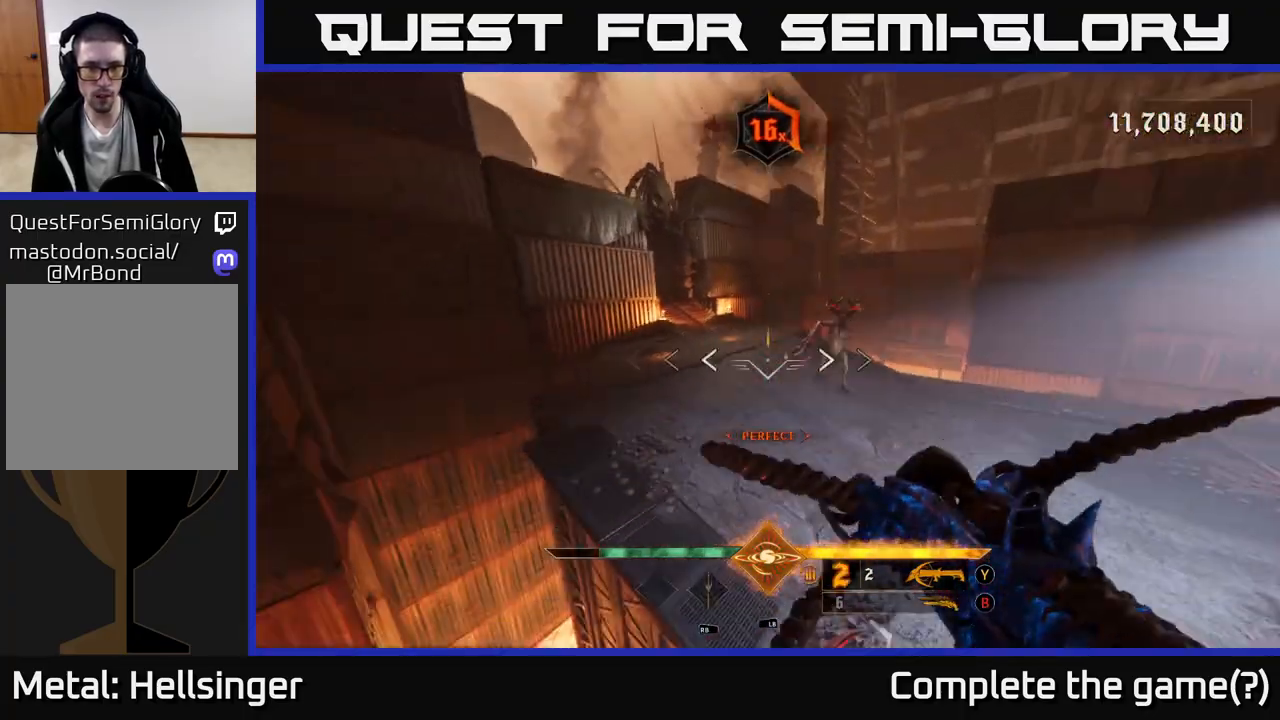
{"buttons": [], "left_stick": "down", "right_stick": "center", "events": [[67, "right_stick", "up-right"], [83, "R2", "down"], [150, "left_stick", "up"], [183, "R2", "up"], [217, "right_stick", "center"], [350, "left_stick", "center"], [350, "right_stick", "up"], [467, "left_stick", "down"], [500, "right_stick", "center"]]}
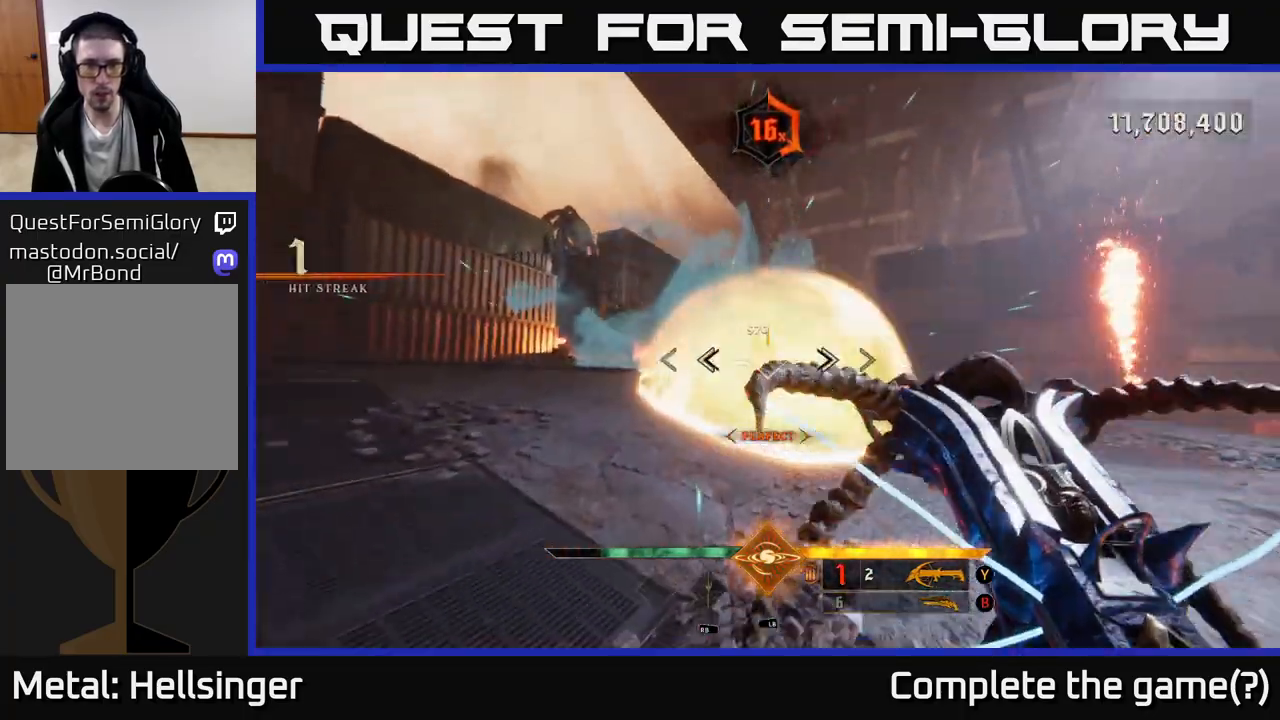
{"buttons": ["A"], "left_stick": "down", "right_stick": "center", "events": [[17, "R2", "down"], [100, "R2", "up"], [400, "A", "down"]]}
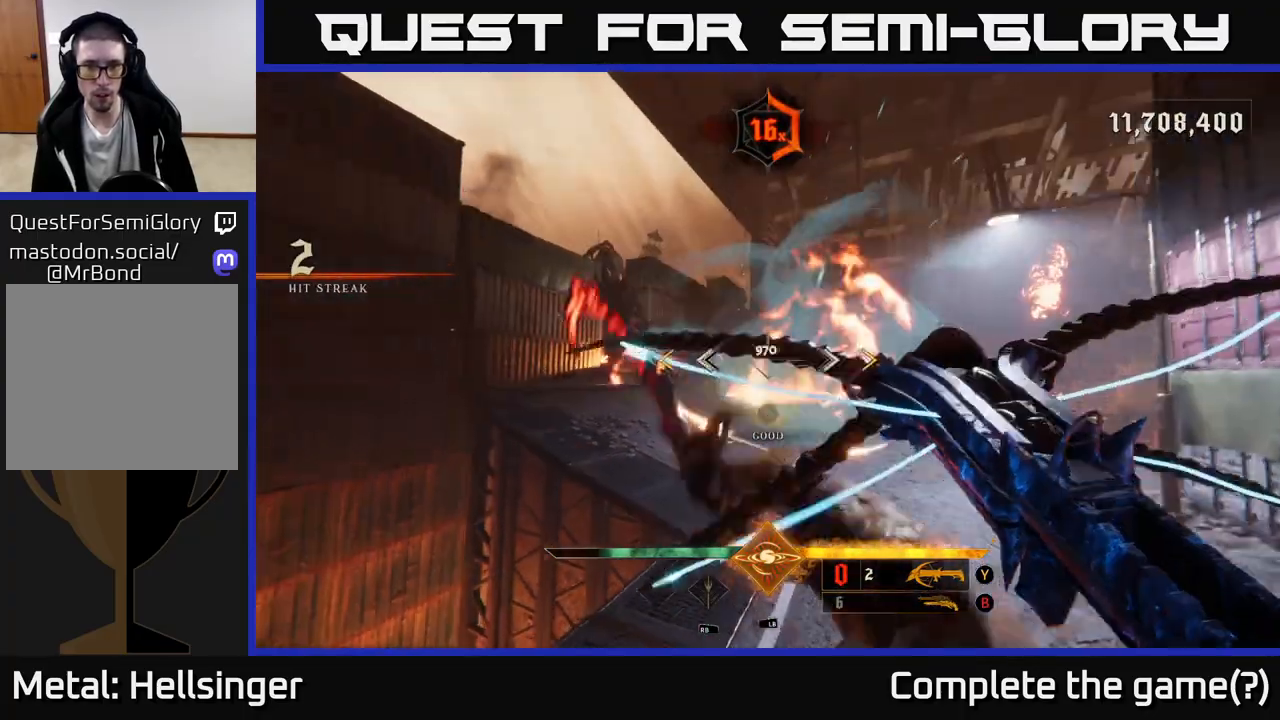
{"buttons": ["A"], "left_stick": "up", "right_stick": "center", "events": [[17, "A", "up"], [67, "left_stick", "down-right"], [83, "A", "down"], [233, "left_stick", "up-right"], [283, "A", "up"], [283, "left_stick", "up"], [450, "A", "down"]]}
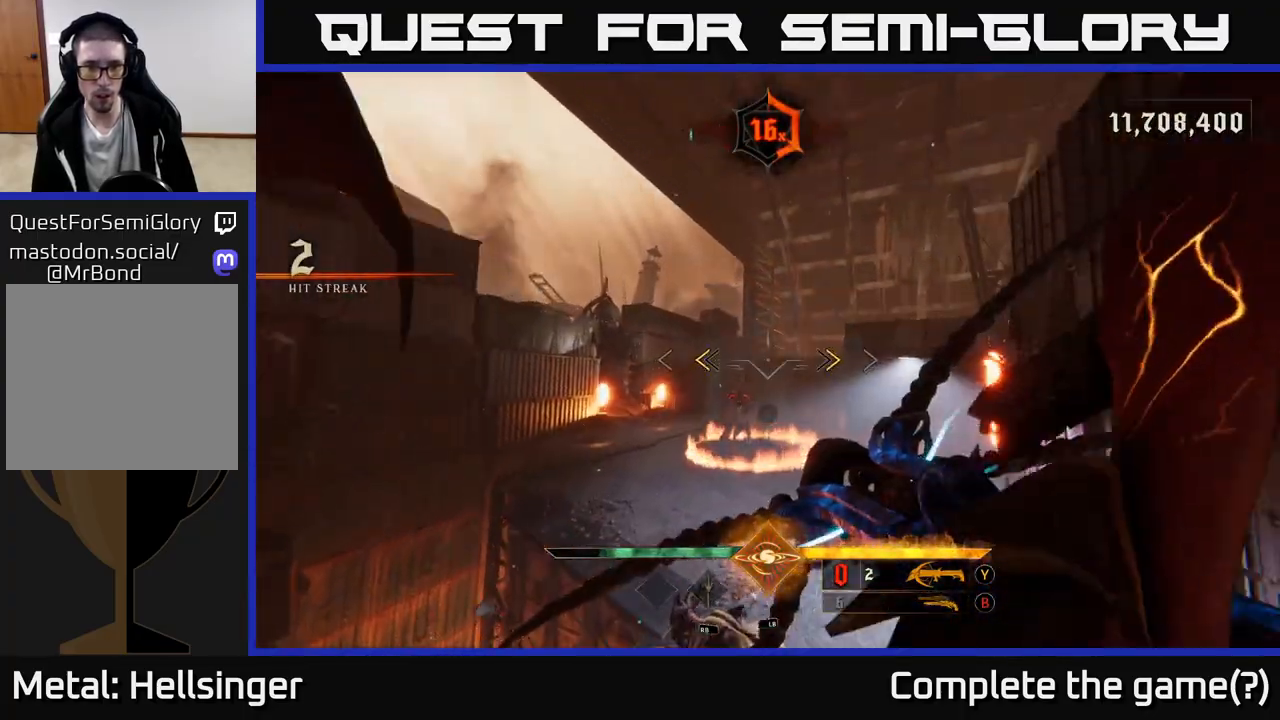
{"buttons": [], "left_stick": "up", "right_stick": "center", "events": [[83, "X", "down"], [183, "A", "up"], [217, "X", "up"]]}
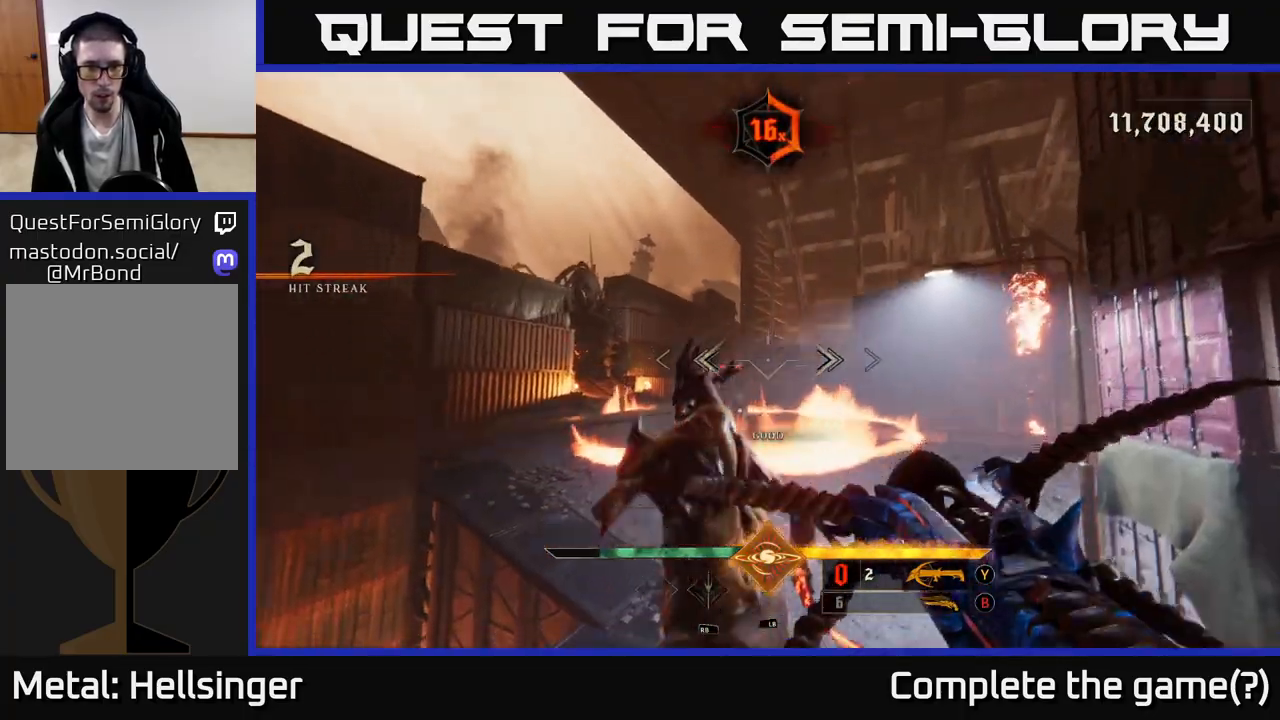
{"buttons": ["A"], "left_stick": "down", "right_stick": "center", "events": [[50, "right_stick", "down-left"], [133, "R2", "down"], [200, "left_stick", "down"], [217, "right_stick", "center"], [233, "R2", "up"], [283, "A", "down"], [417, "A", "up"], [500, "A", "down"]]}
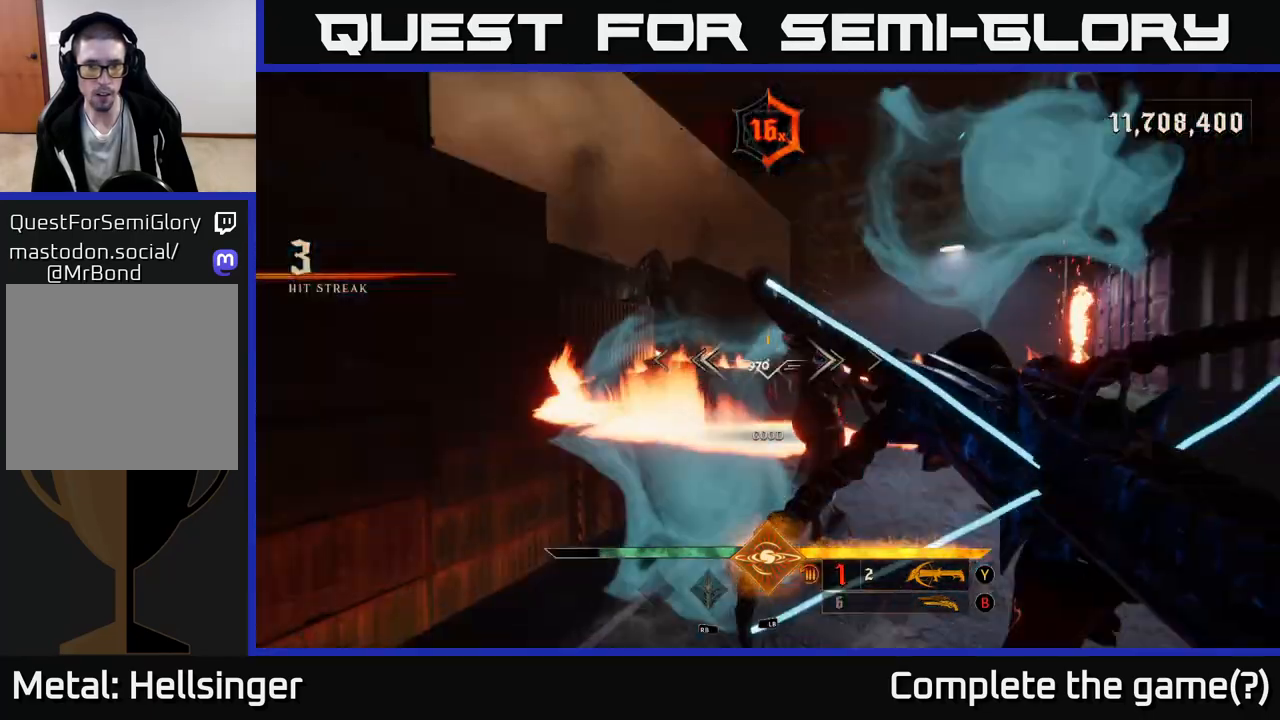
{"buttons": [], "left_stick": "up", "right_stick": "down", "events": [[100, "A", "up"], [233, "right_stick", "down"], [250, "left_stick", "left"], [350, "left_stick", "up"]]}
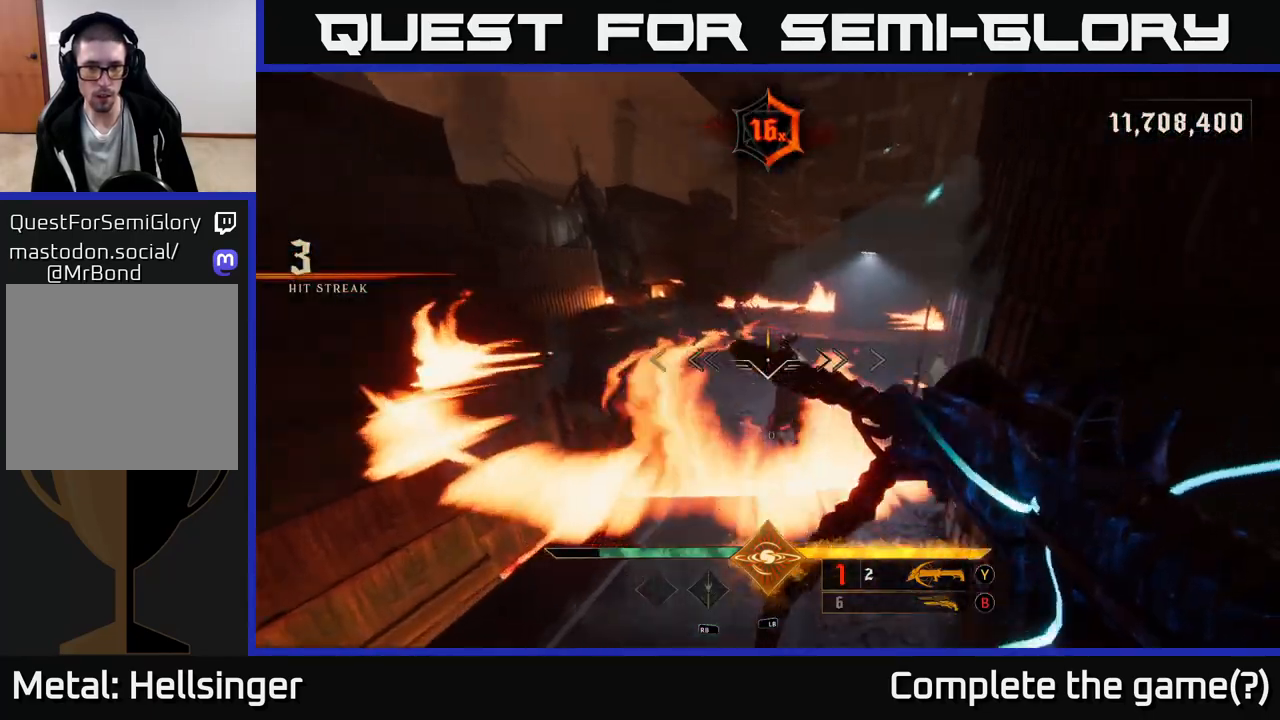
{"buttons": [], "left_stick": "up-left", "right_stick": "up", "events": [[67, "right_stick", "right"], [200, "R2", "down"], [200, "left_stick", "up-left"], [267, "right_stick", "center"], [317, "R2", "up"], [367, "right_stick", "up"]]}
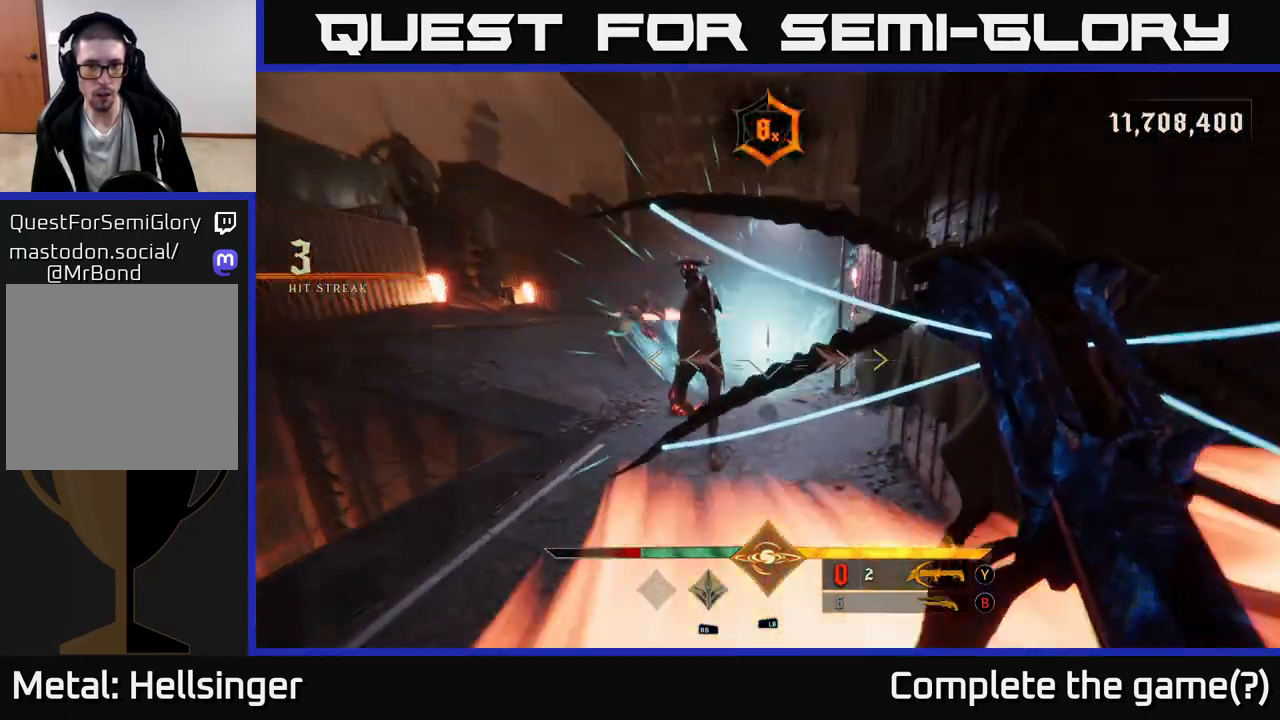
{"buttons": [], "left_stick": "down", "right_stick": "center", "events": [[117, "left_stick", "down-left"], [133, "right_stick", "center"], [167, "left_stick", "down"], [267, "A", "down"], [483, "A", "up"]]}